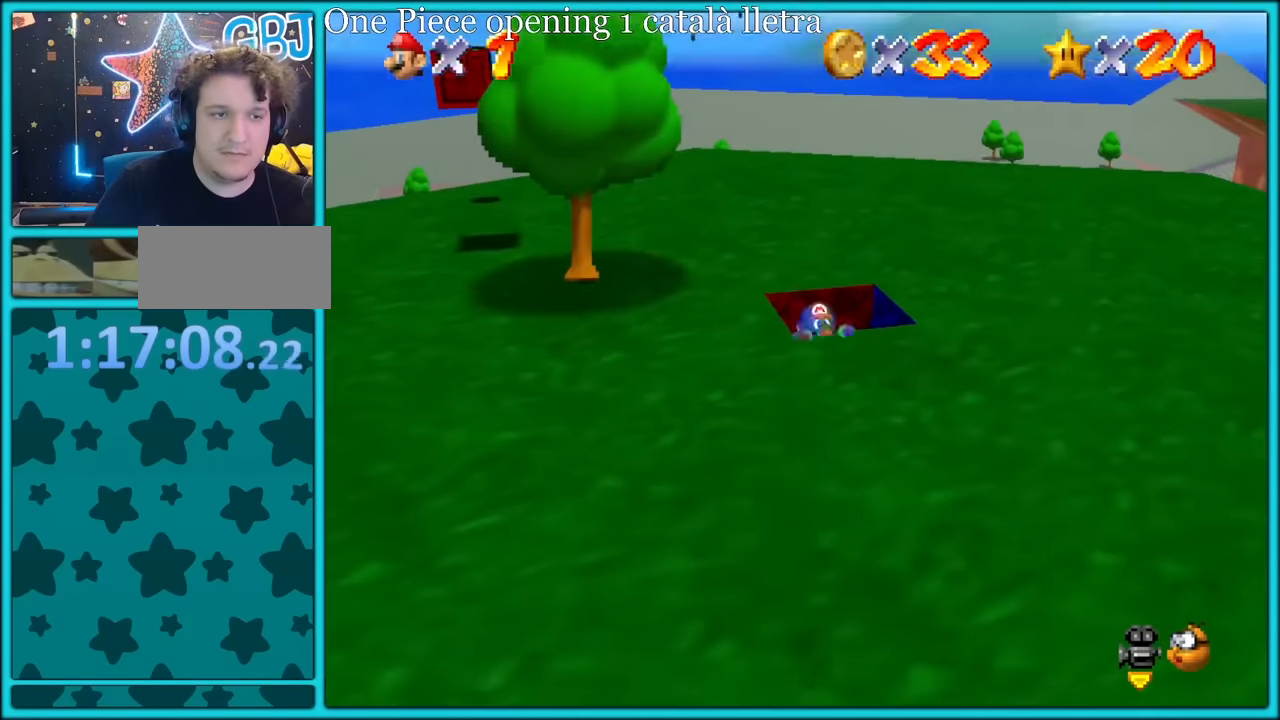
Gameplay with a controller (Nintendo layout); each line is a JSON object with the inputs held at the frame after it. "button_events" lists button changes between this image and that frame as [ms after this image, input, new state], when the widget could be followed in between (sticks are given only as held states). Not read: L3 R3.
{"buttons": ["A"], "left_stick": "up", "button_events": [[84, "C_RIGHT", "down"], [217, "C_RIGHT", "up"], [267, "A", "down"], [367, "A", "up"], [434, "A", "down"]]}
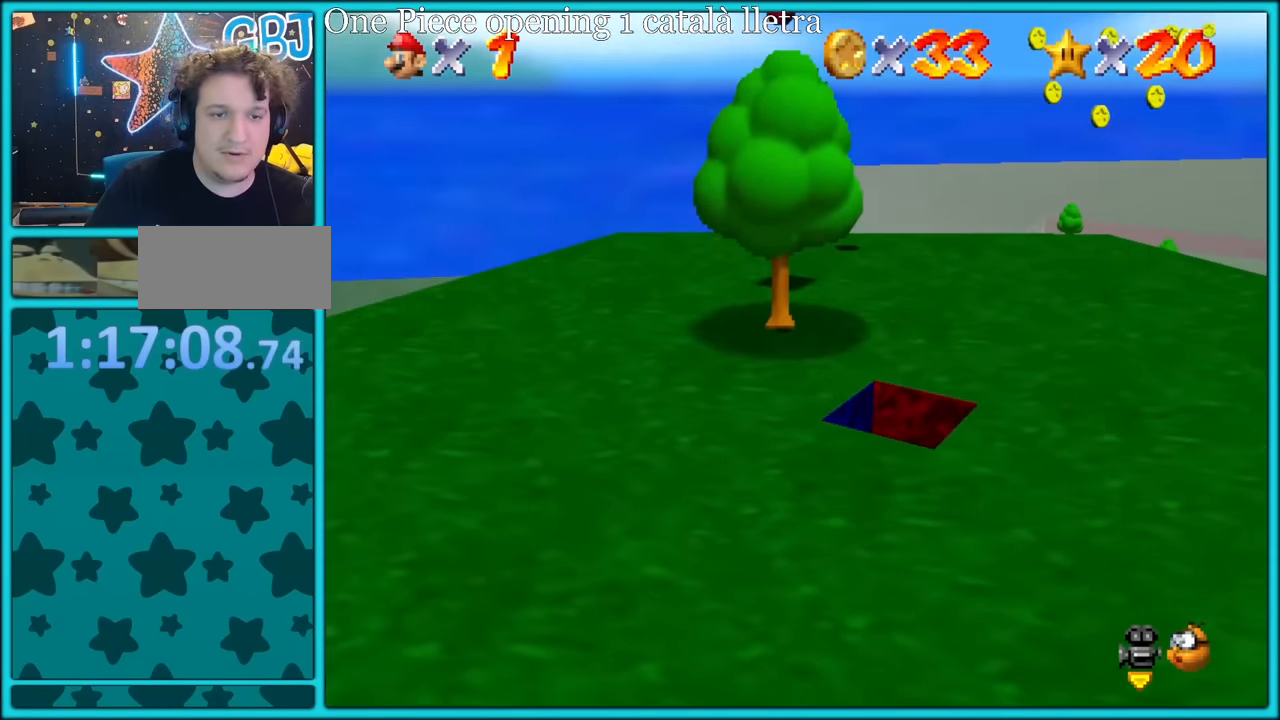
{"buttons": ["A", "B"], "left_stick": "up", "button_events": [[384, "B", "down"]]}
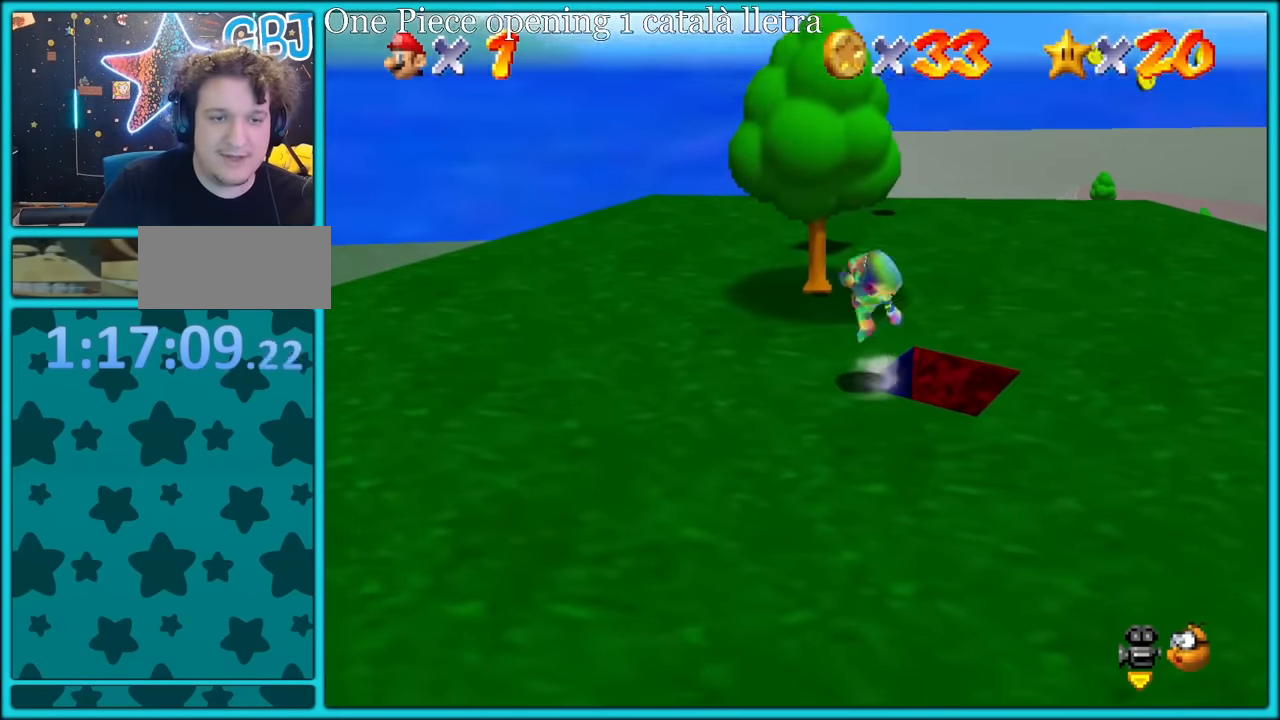
{"buttons": ["A"], "left_stick": "down-right", "button_events": [[34, "B", "up"], [50, "A", "up"], [250, "A", "down"]]}
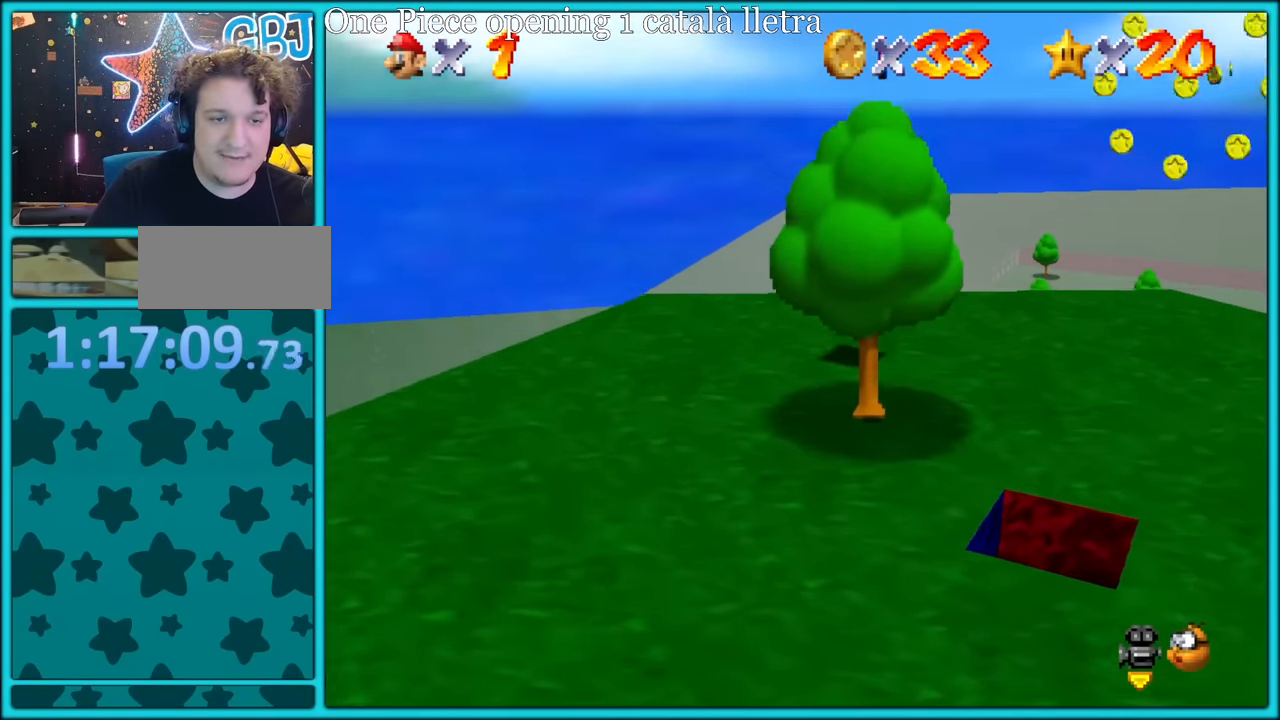
{"buttons": [], "left_stick": "up-left", "button_events": [[117, "B", "down"], [200, "A", "up"], [234, "B", "up"], [367, "C_LEFT", "down"], [467, "C_LEFT", "up"]]}
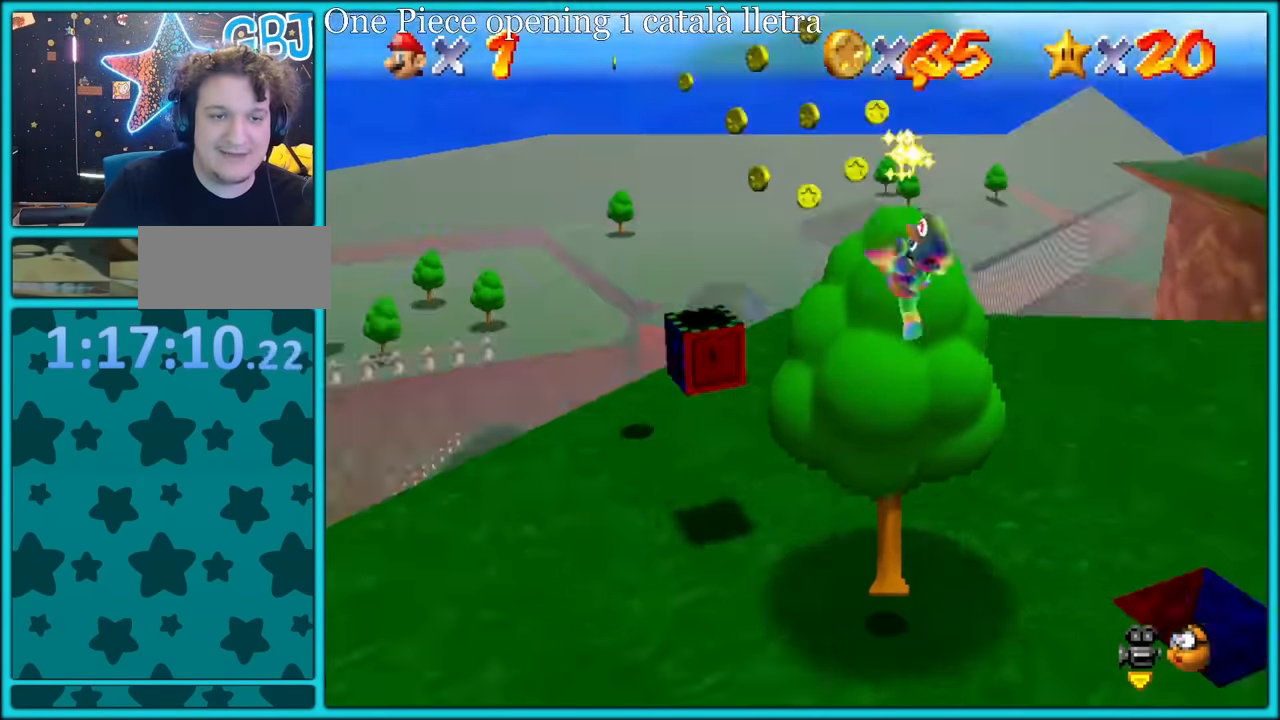
{"buttons": [], "left_stick": "left", "button_events": []}
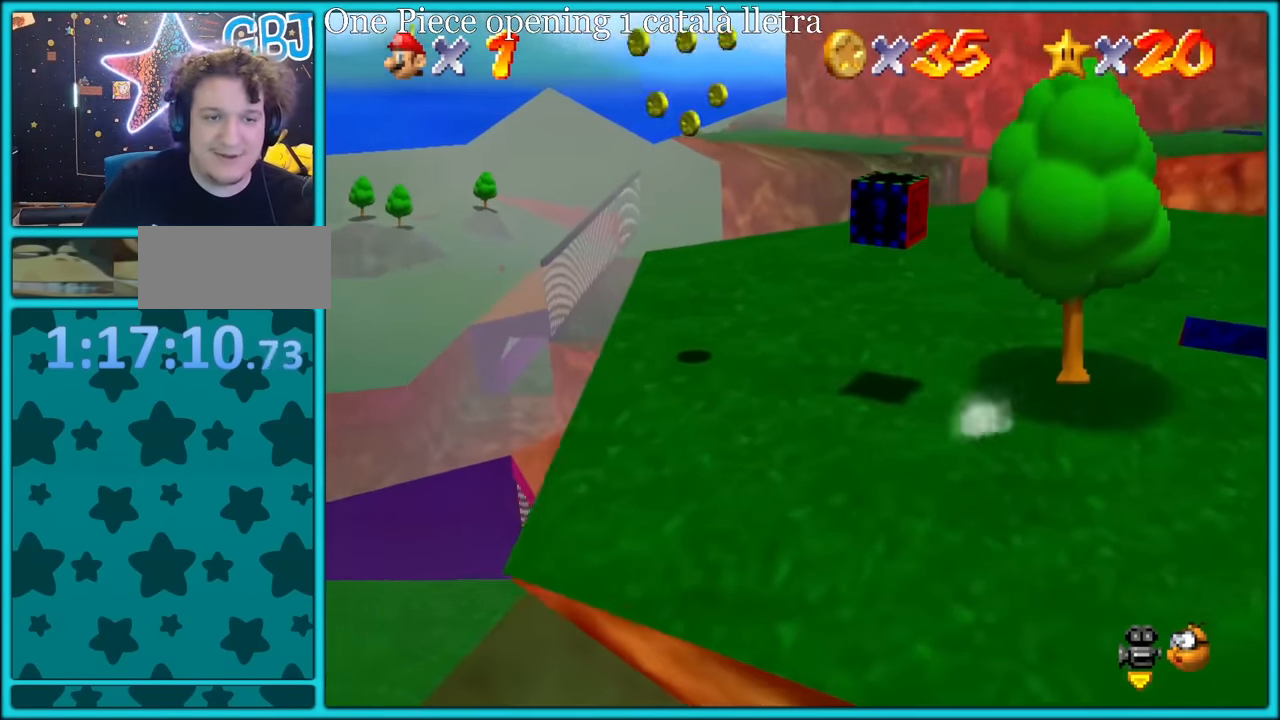
{"buttons": [], "left_stick": "down-right", "button_events": [[234, "A", "down"], [384, "A", "up"]]}
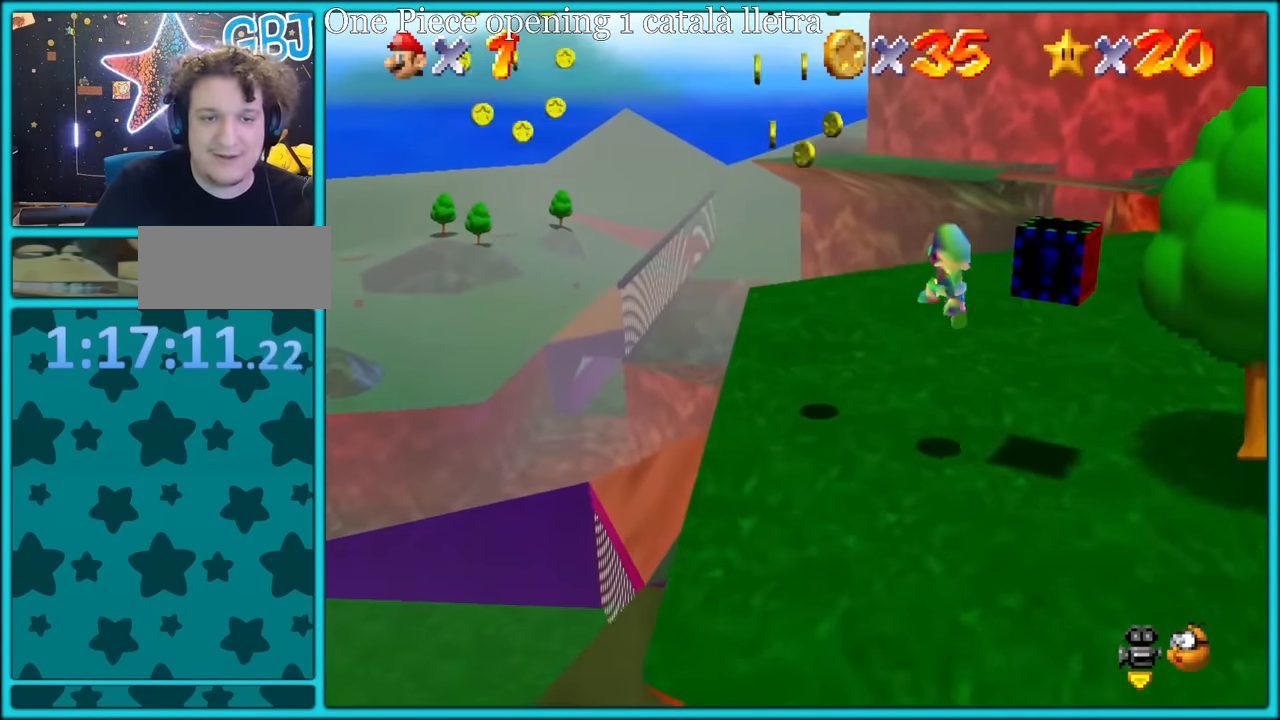
{"buttons": ["A"], "left_stick": "down-right", "button_events": [[400, "A", "down"]]}
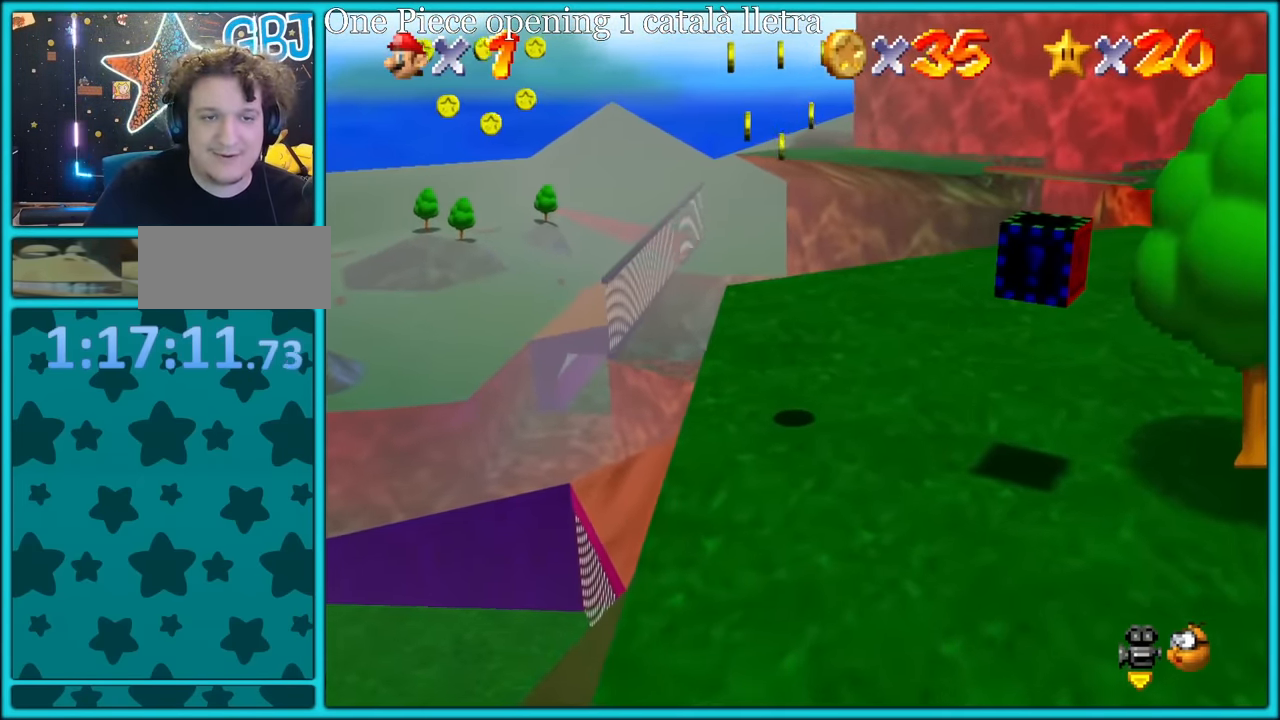
{"buttons": [], "left_stick": "center", "button_events": [[134, "B", "down"], [150, "A", "up"], [217, "B", "up"], [267, "B", "down"], [367, "B", "up"]]}
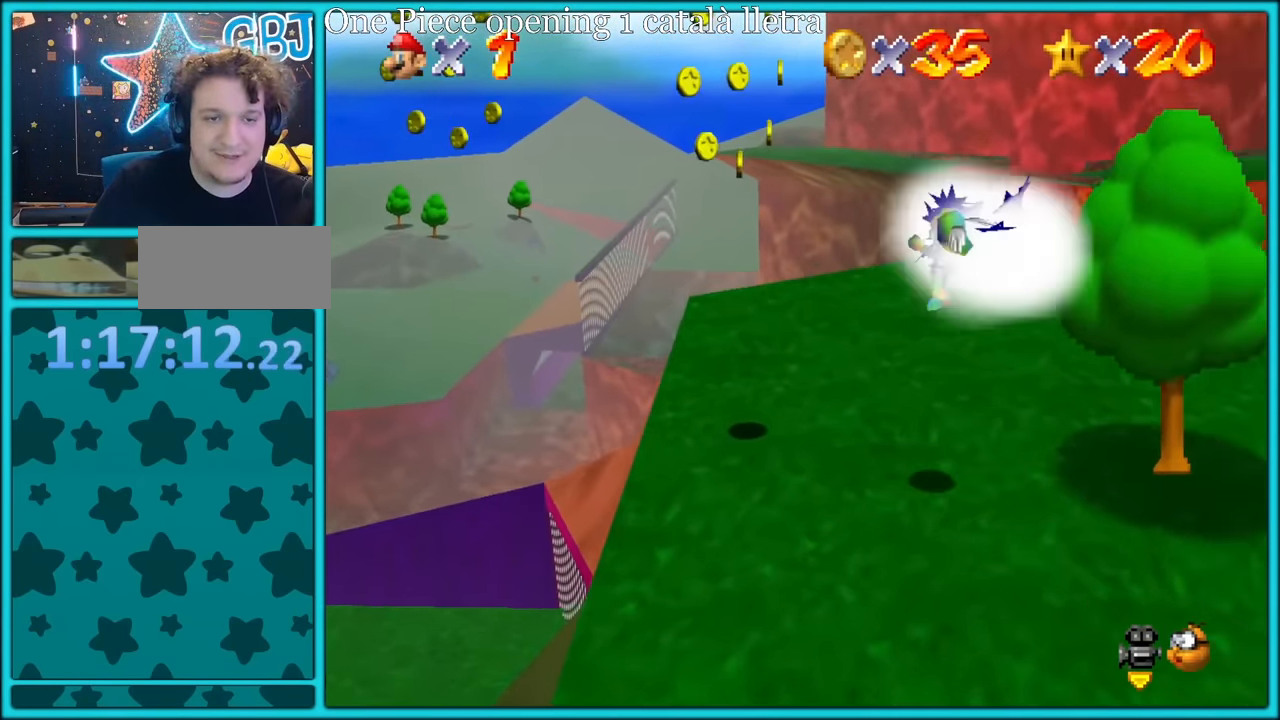
{"buttons": ["A"], "left_stick": "up-left", "button_events": [[300, "A", "down"]]}
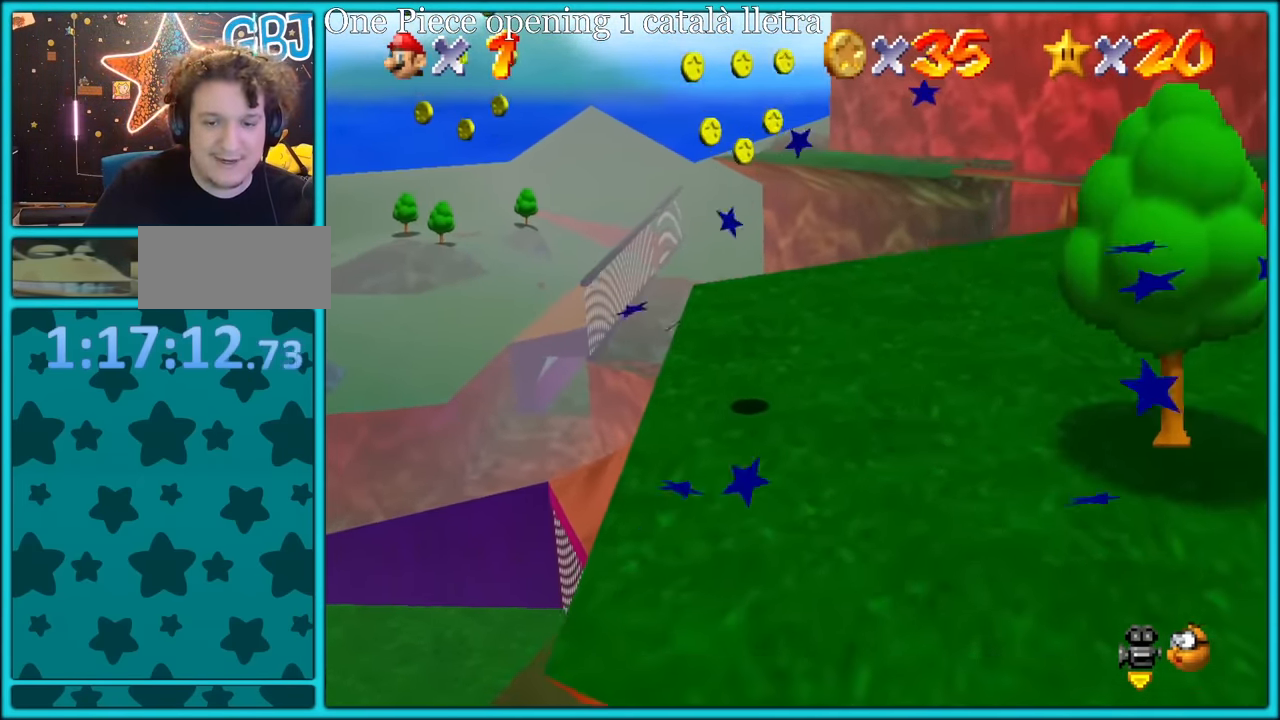
{"buttons": [], "left_stick": "right", "button_events": [[134, "B", "down"], [250, "A", "up"], [250, "B", "up"]]}
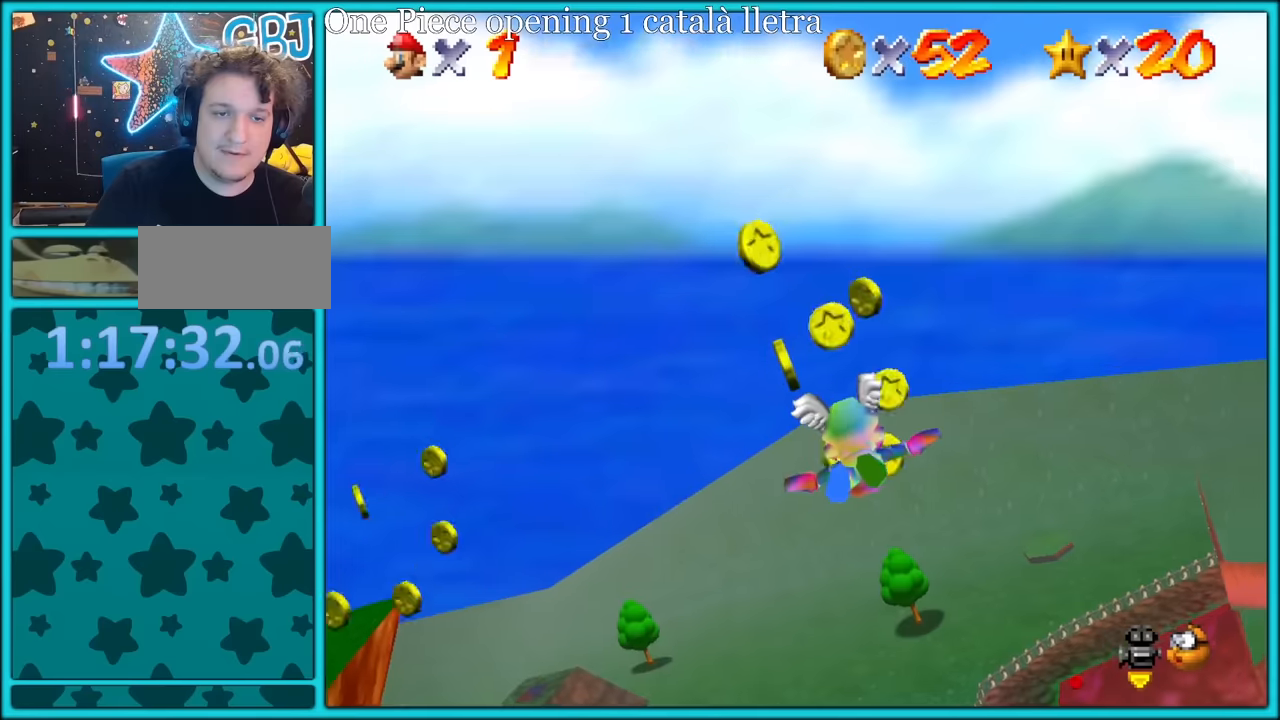
{"buttons": [], "left_stick": "down-left", "button_events": []}
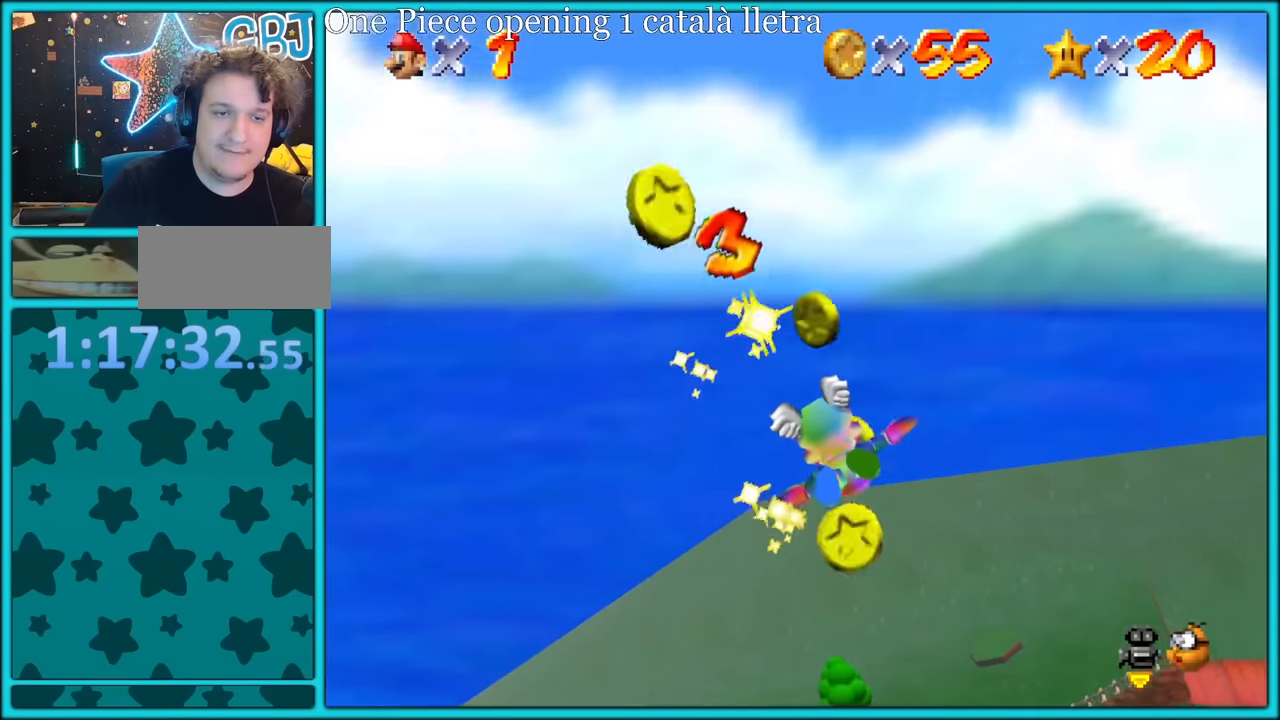
{"buttons": ["C_RIGHT"], "left_stick": "left", "button_events": [[116, "C_RIGHT", "down"]]}
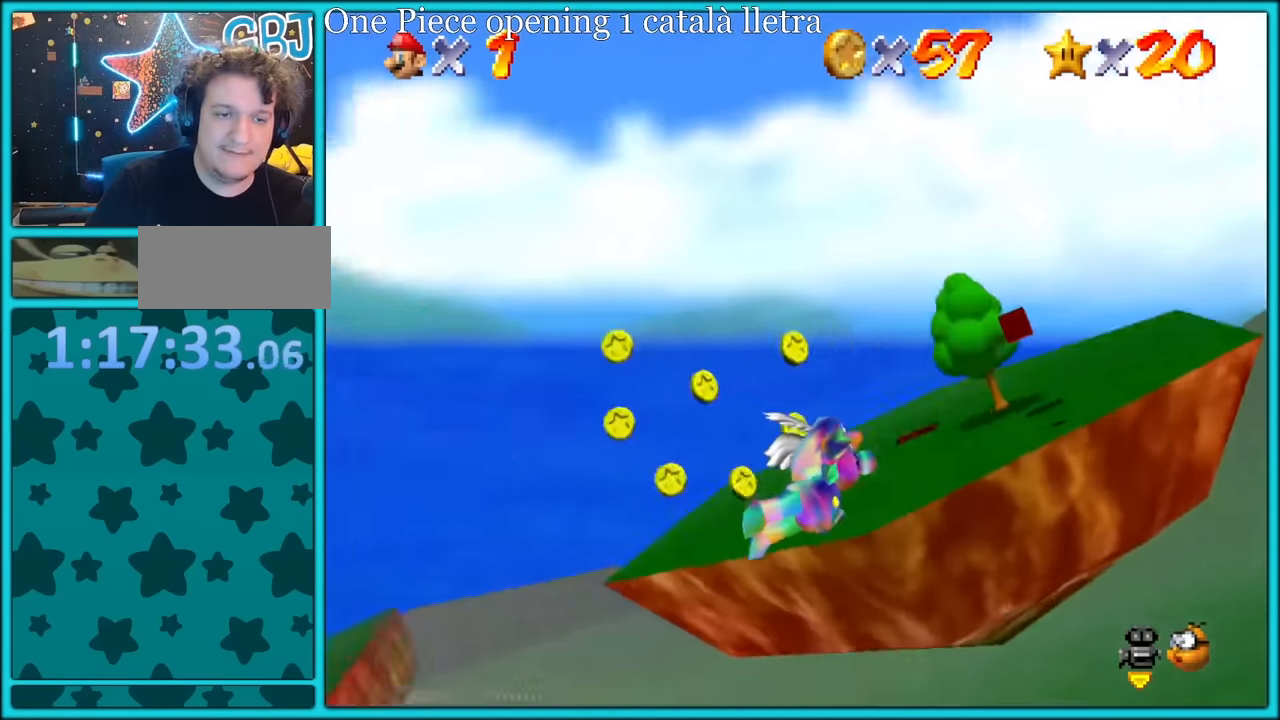
{"buttons": [], "left_stick": "up", "button_events": [[83, "C_RIGHT", "up"]]}
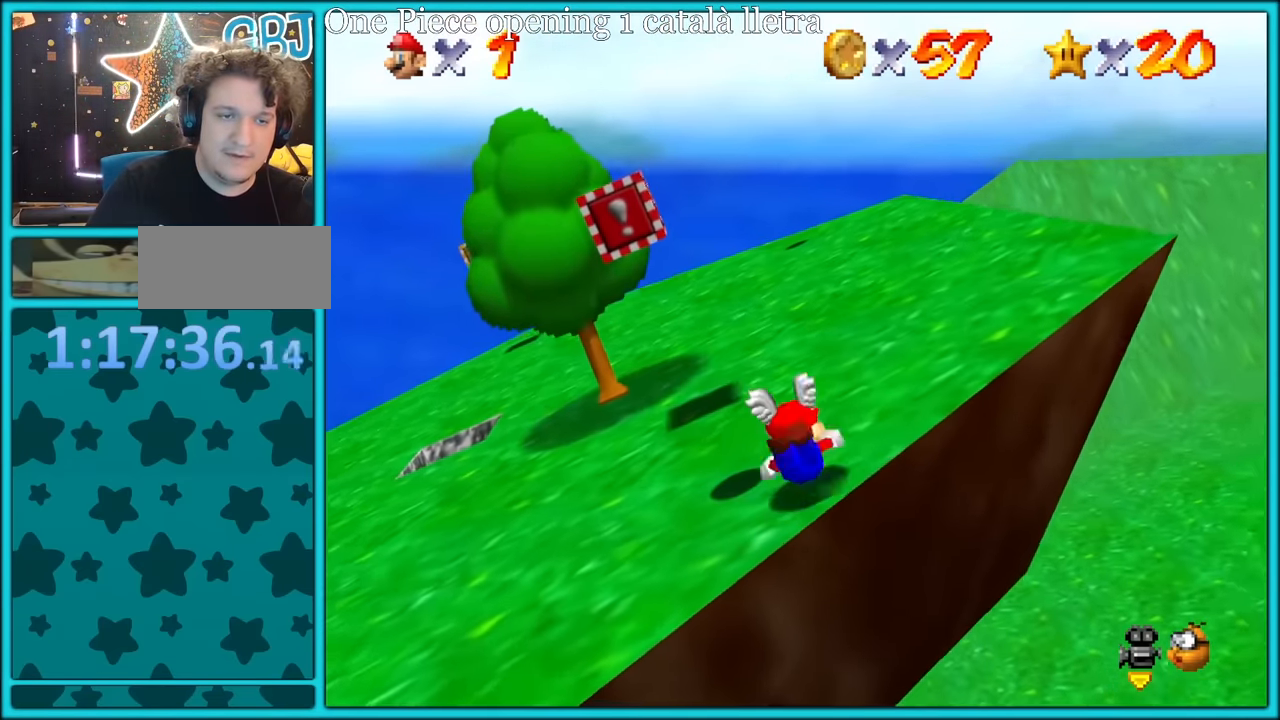
{"buttons": [], "left_stick": "left", "button_events": [[16, "A", "down"], [100, "A", "up"], [166, "A", "down"], [233, "A", "up"], [383, "C_RIGHT", "down"], [500, "C_RIGHT", "up"]]}
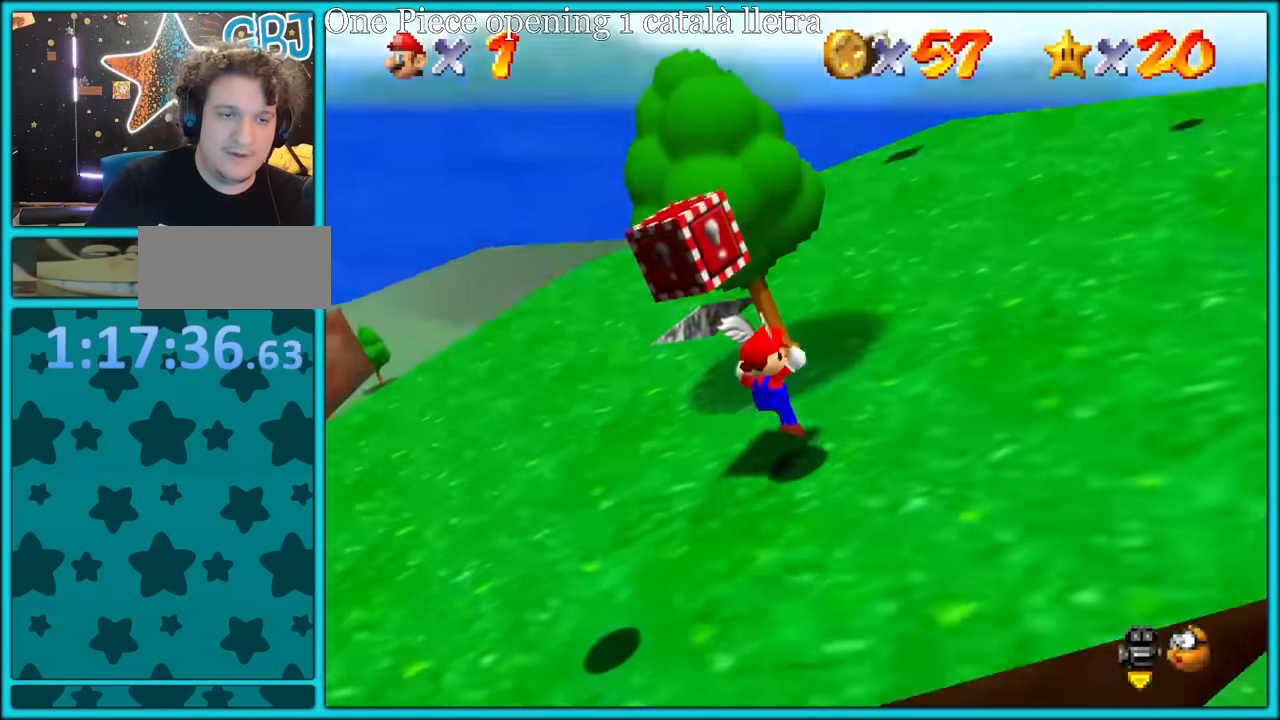
{"buttons": [], "left_stick": "right", "button_events": [[200, "A", "down"], [316, "A", "up"], [416, "C_RIGHT", "down"], [500, "C_RIGHT", "up"]]}
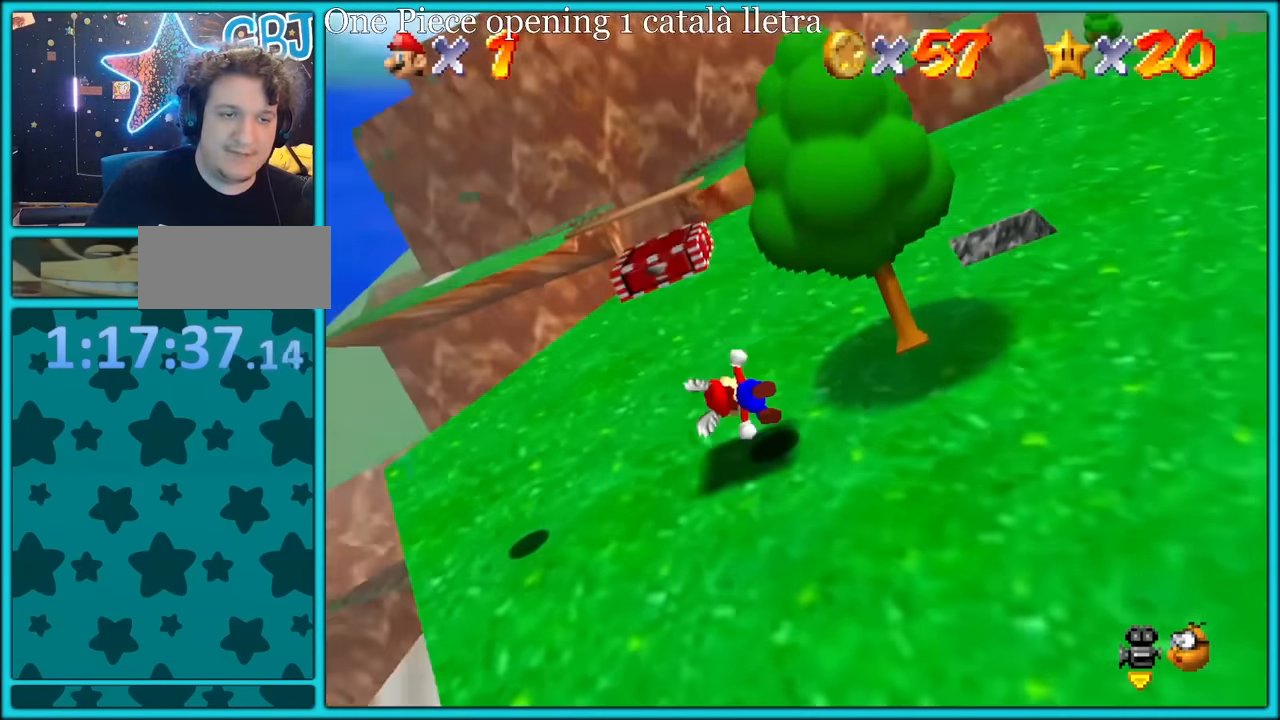
{"buttons": ["A"], "left_stick": "down-left", "button_events": [[133, "A", "down"]]}